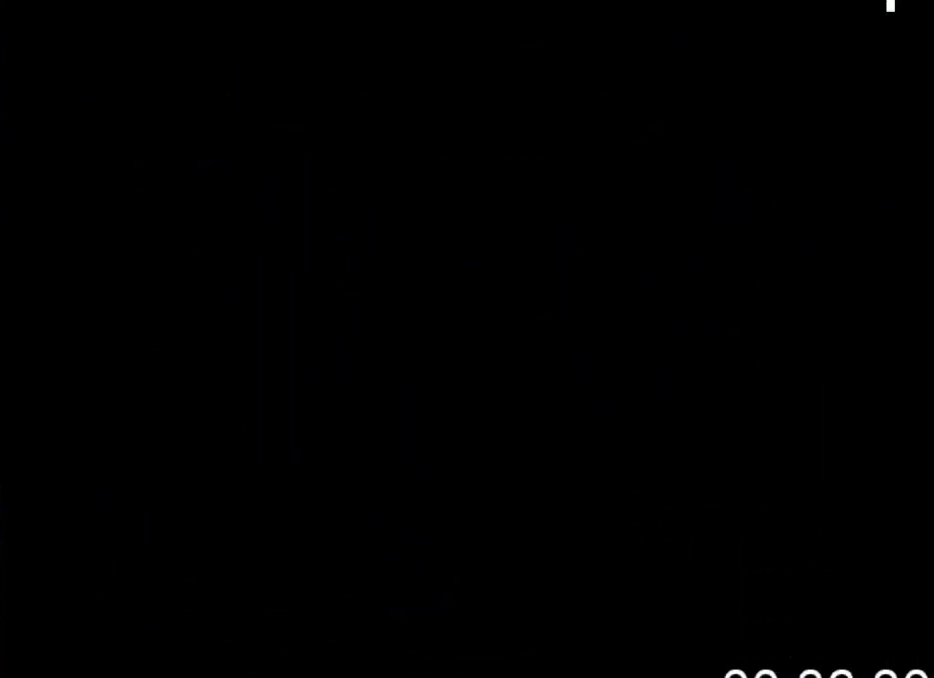
Gameplay with a controller (Xbox layout); each line is a JSON object with the inputs held at the frame after it. "events" lists button and stick changes between this image and that frame as [ms after this image, input, new state], when the widget could be followed in between. Not read: left_stick right_stick.
{"buttons": ["DPAD_DOWN"], "events": [[467, "DPAD_DOWN", "down"]]}
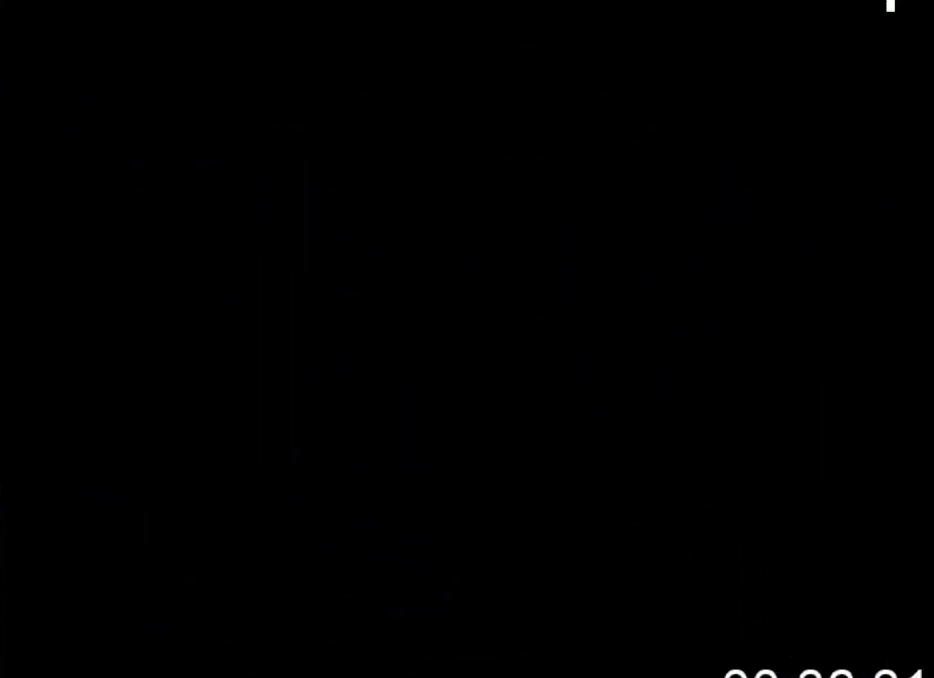
{"buttons": ["DPAD_DOWN"], "events": []}
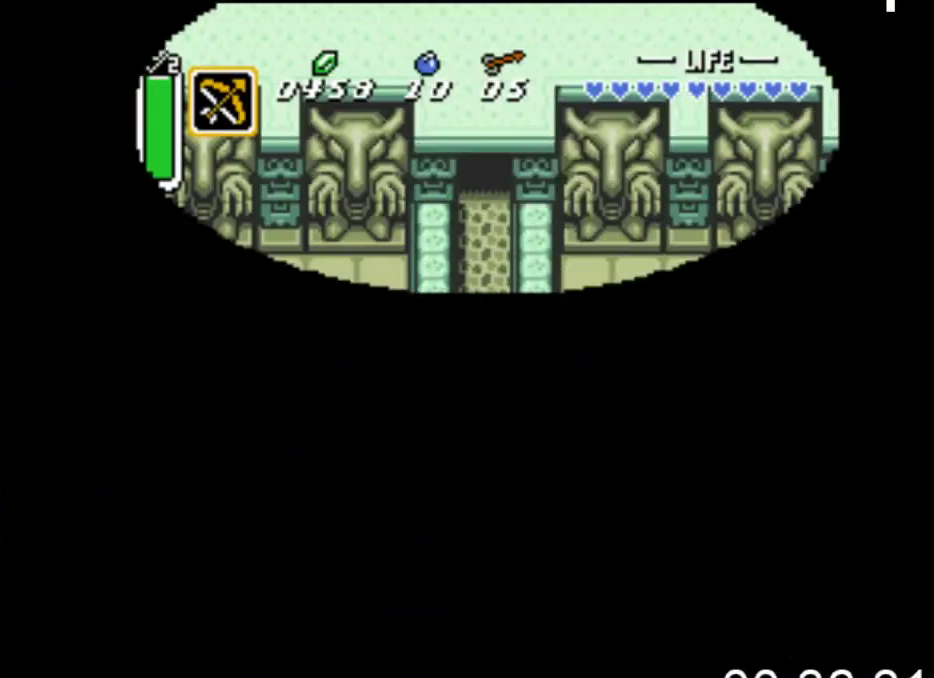
{"buttons": ["DPAD_DOWN"], "events": []}
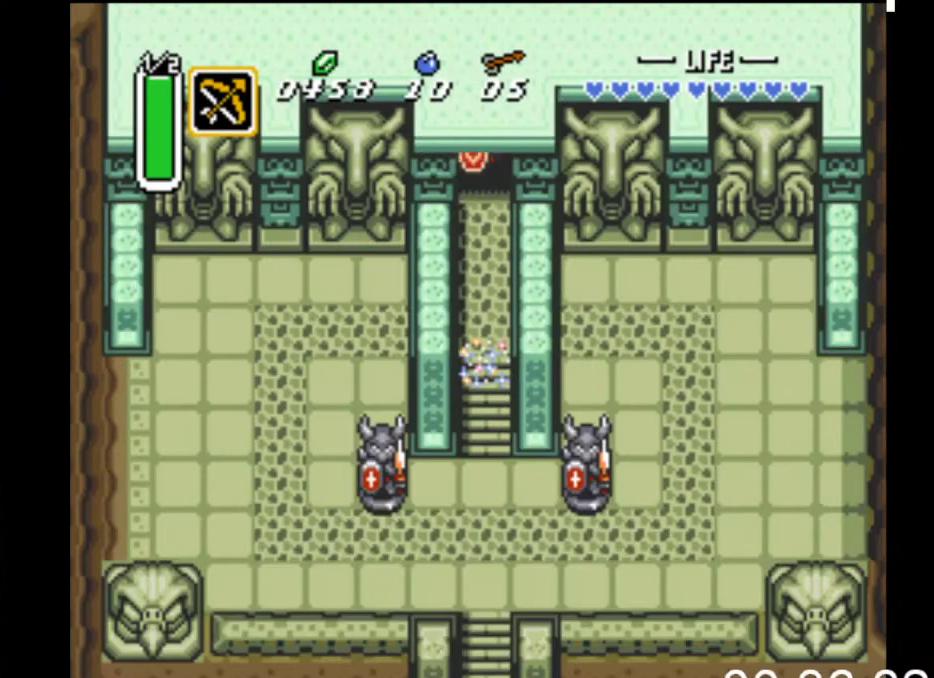
{"buttons": ["DPAD_DOWN"], "events": []}
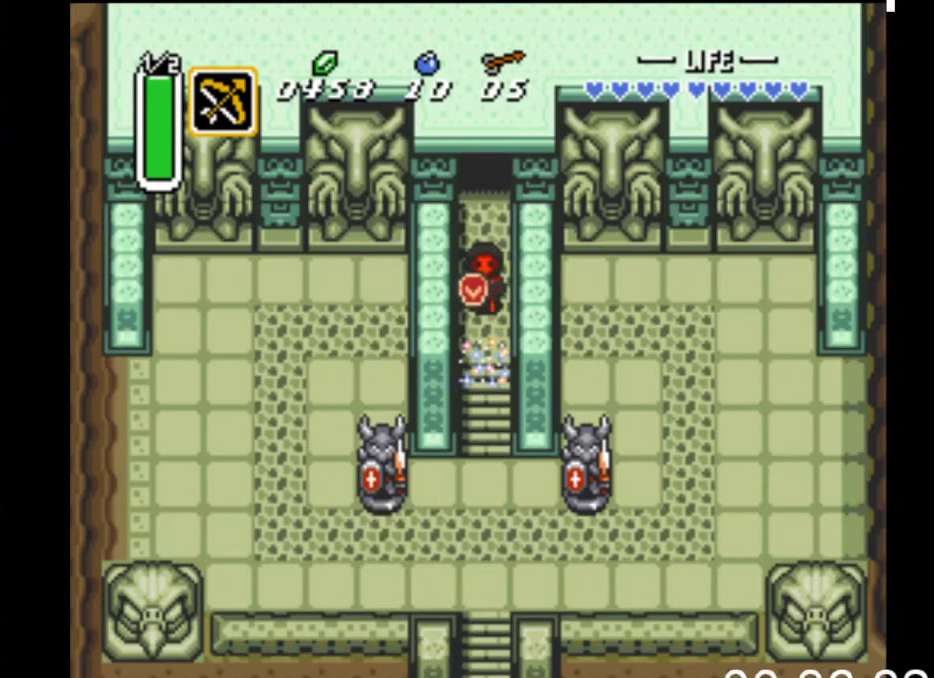
{"buttons": ["DPAD_DOWN"], "events": []}
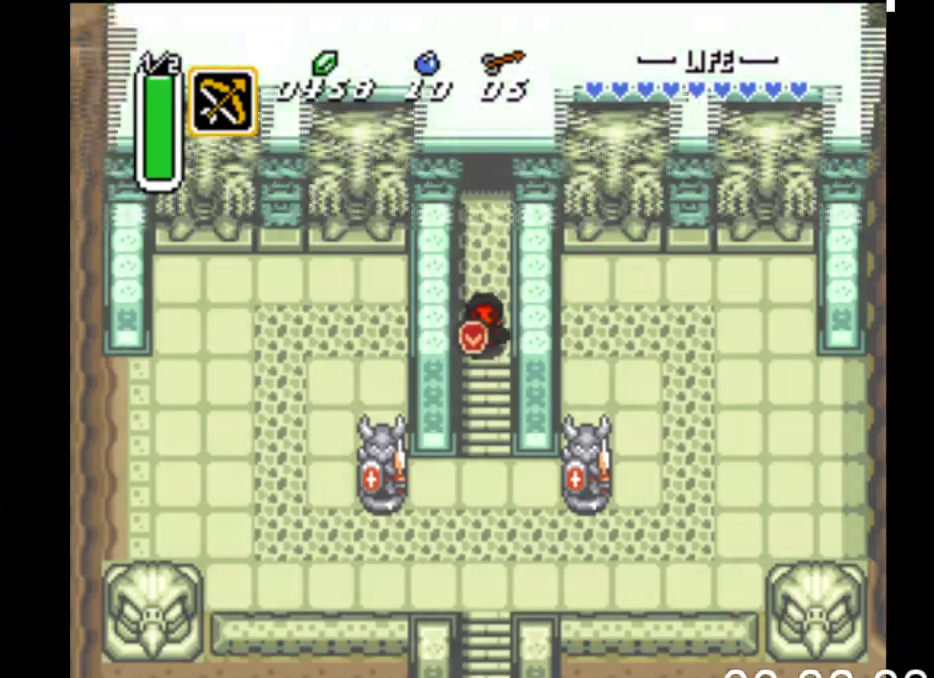
{"buttons": ["DPAD_DOWN"], "events": []}
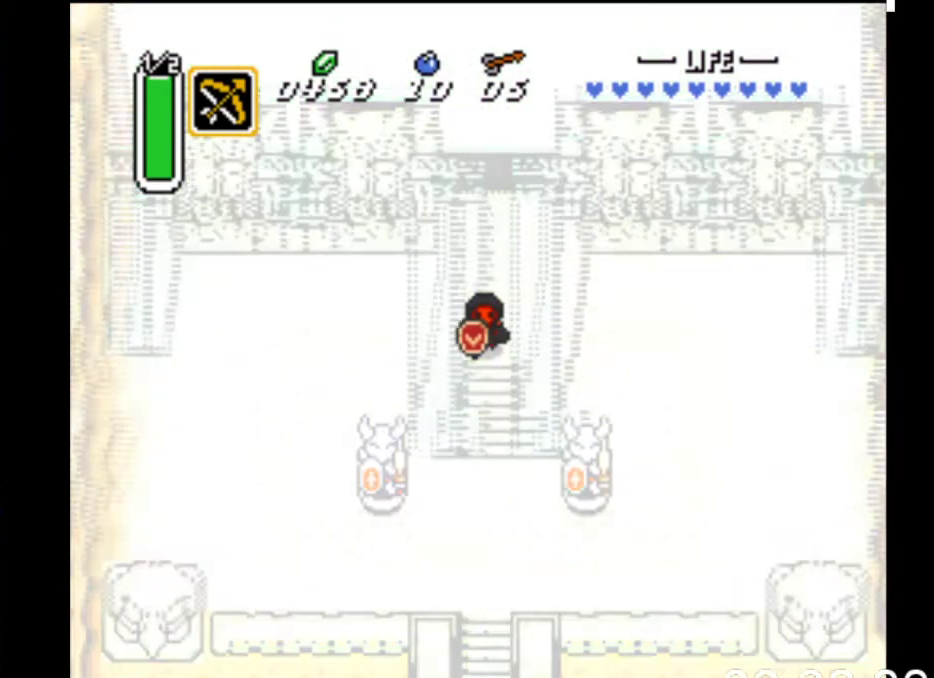
{"buttons": [], "events": [[67, "DPAD_DOWN", "up"]]}
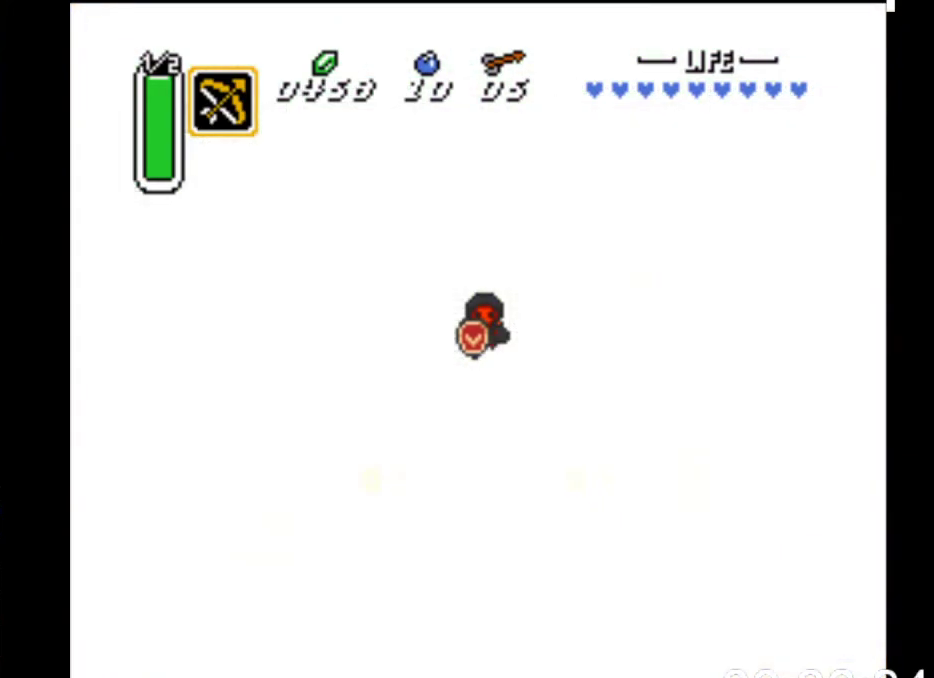
{"buttons": [], "events": []}
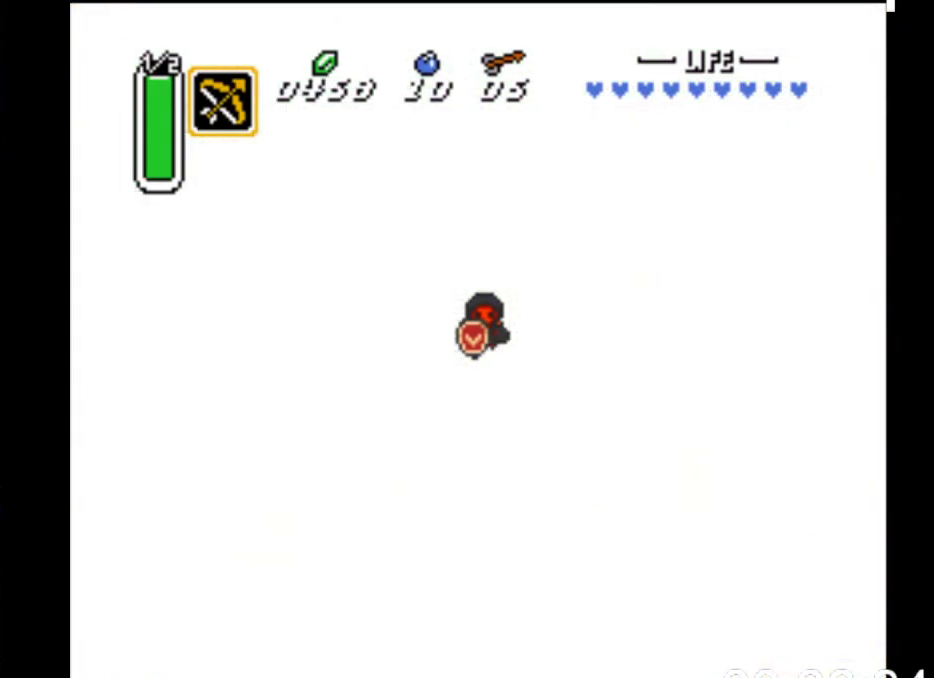
{"buttons": [], "events": []}
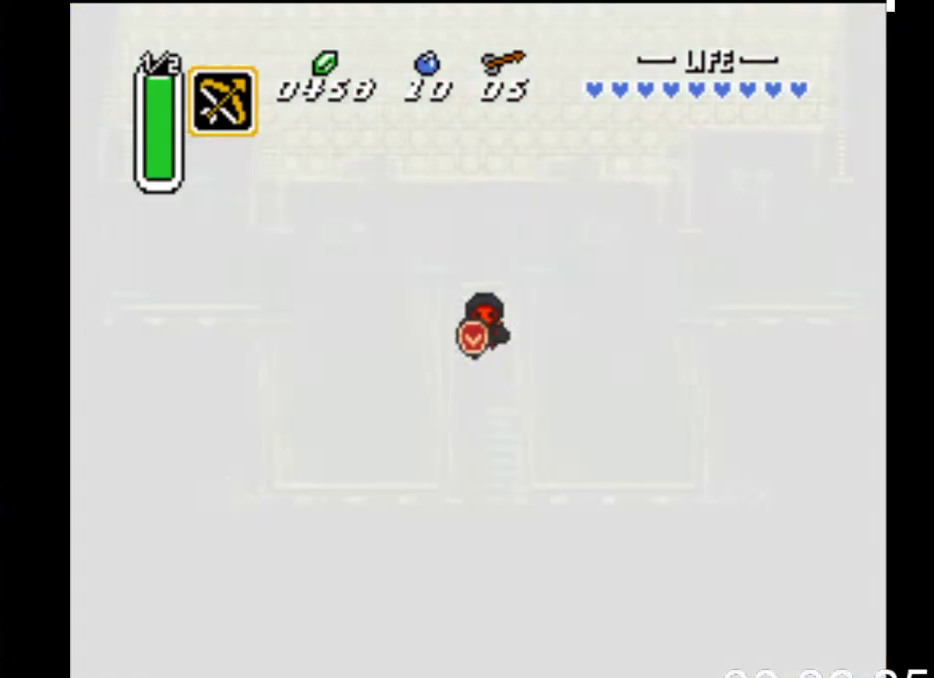
{"buttons": [], "events": []}
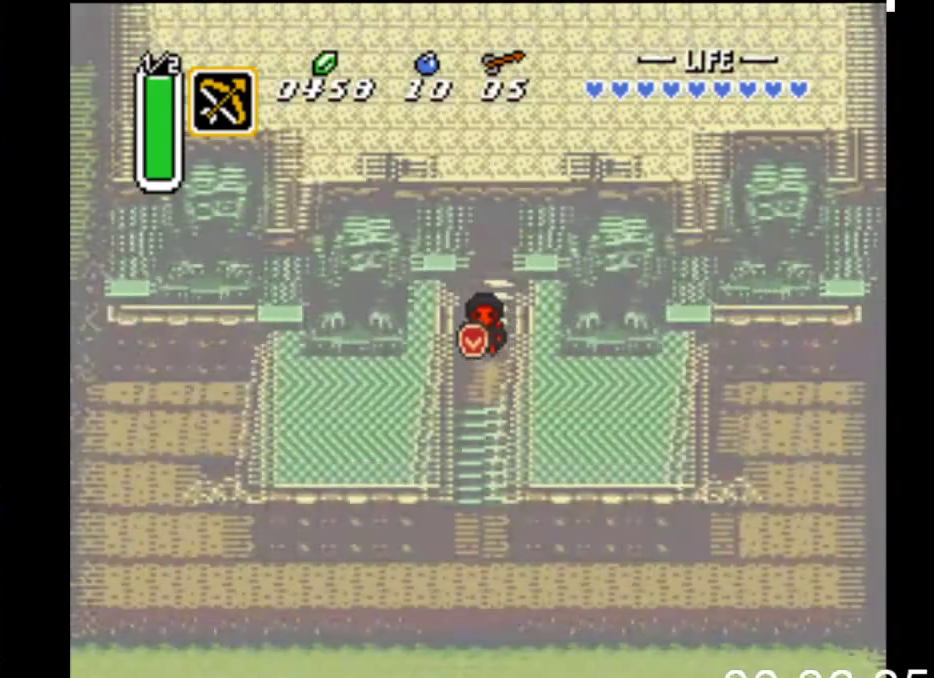
{"buttons": ["DPAD_UP"], "events": [[433, "DPAD_UP", "down"]]}
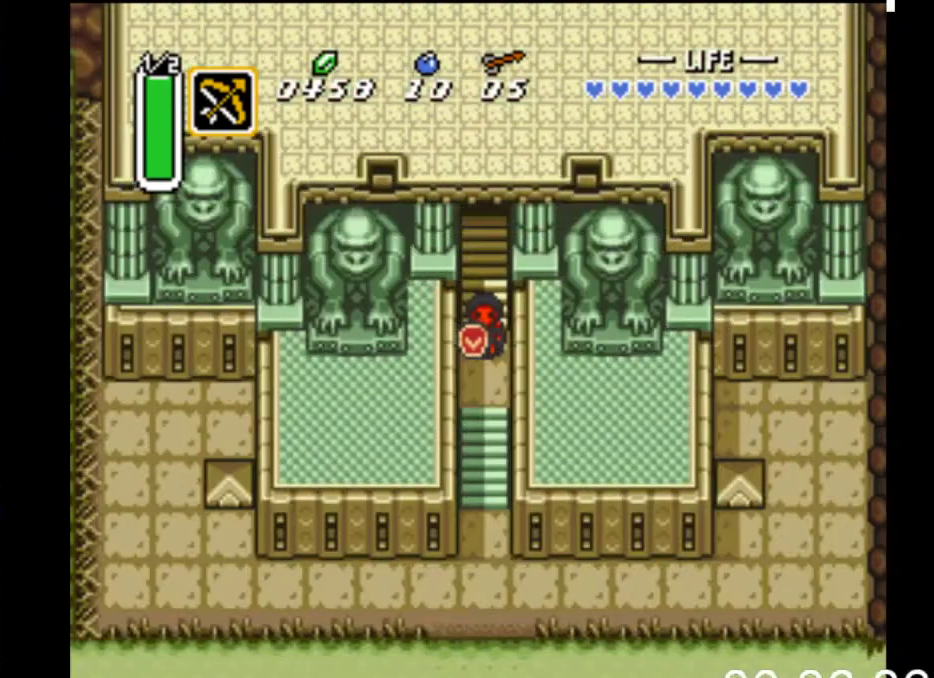
{"buttons": ["DPAD_UP"], "events": []}
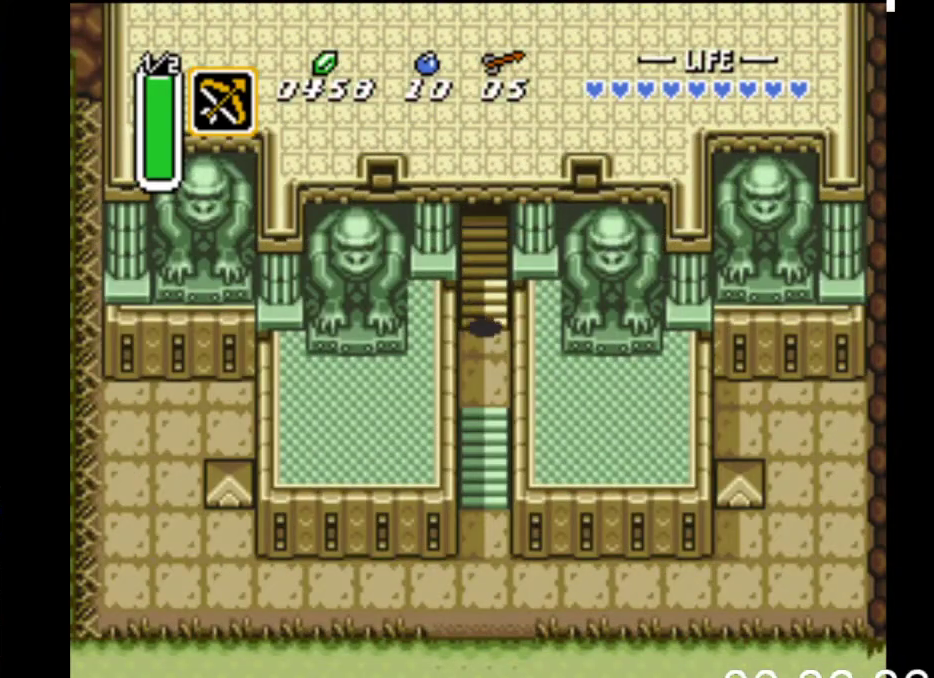
{"buttons": ["DPAD_UP"], "events": []}
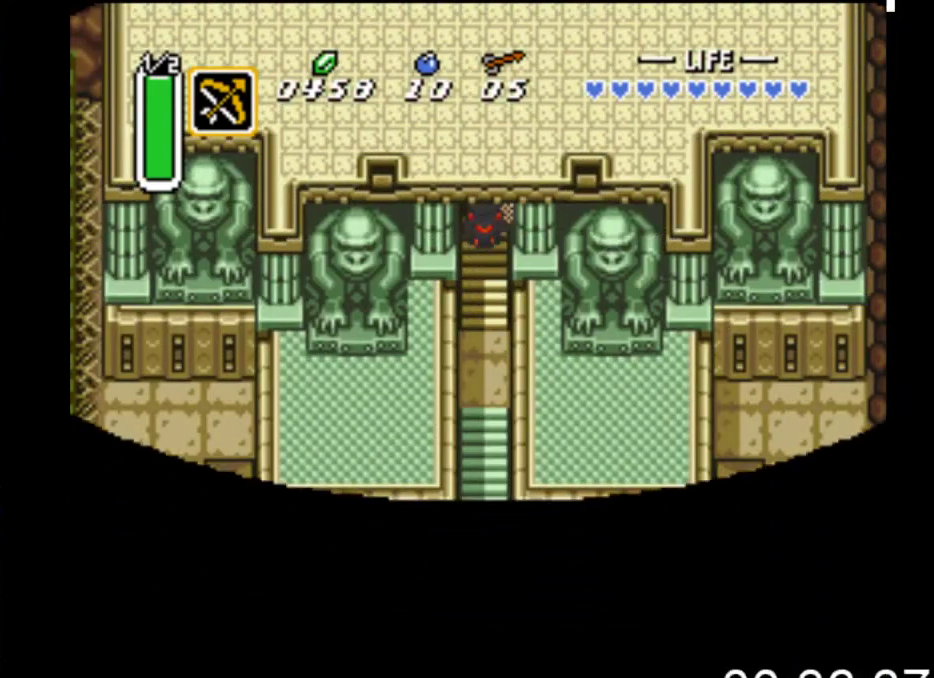
{"buttons": ["DPAD_UP"], "events": []}
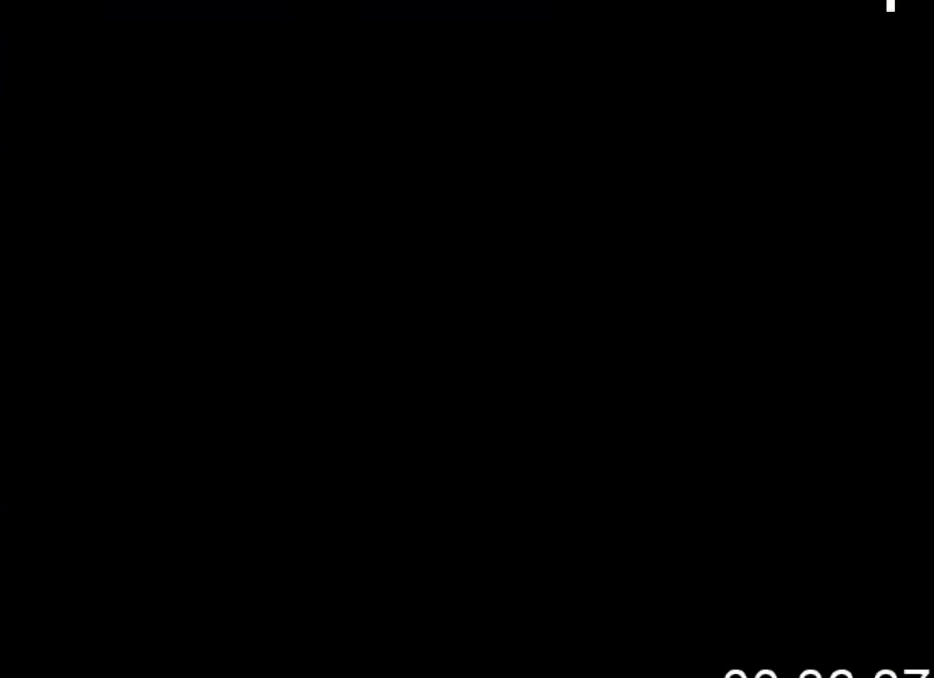
{"buttons": ["DPAD_UP"], "events": []}
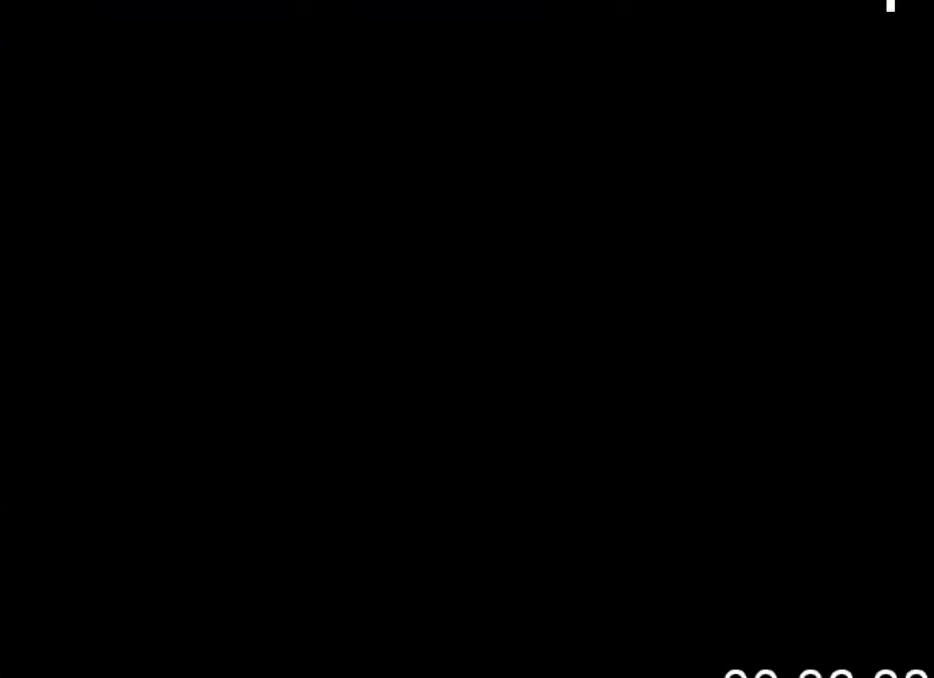
{"buttons": ["DPAD_UP"], "events": []}
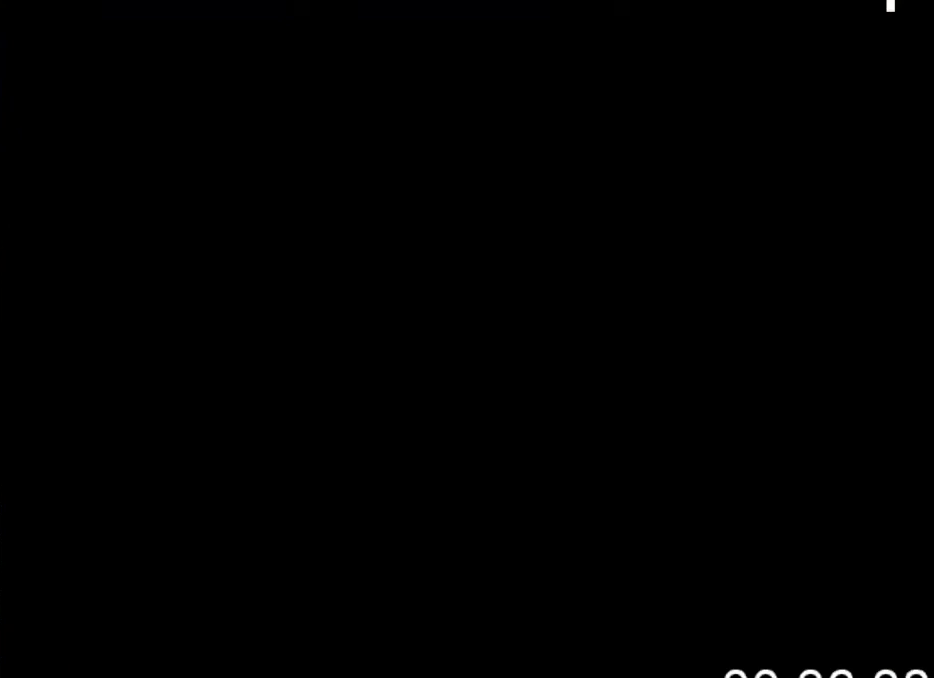
{"buttons": ["DPAD_UP"], "events": []}
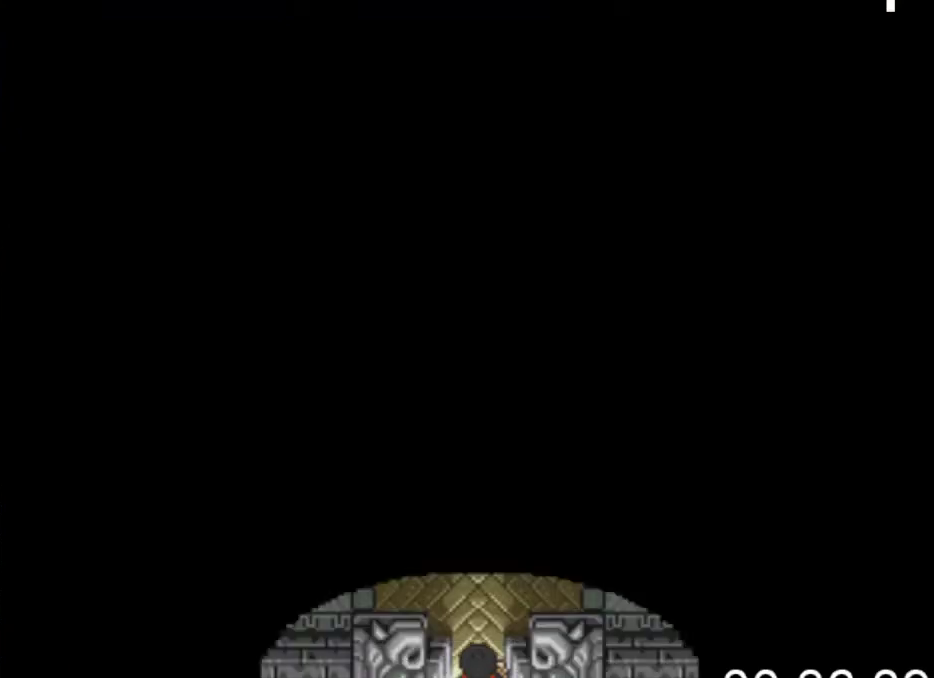
{"buttons": ["DPAD_UP"], "events": []}
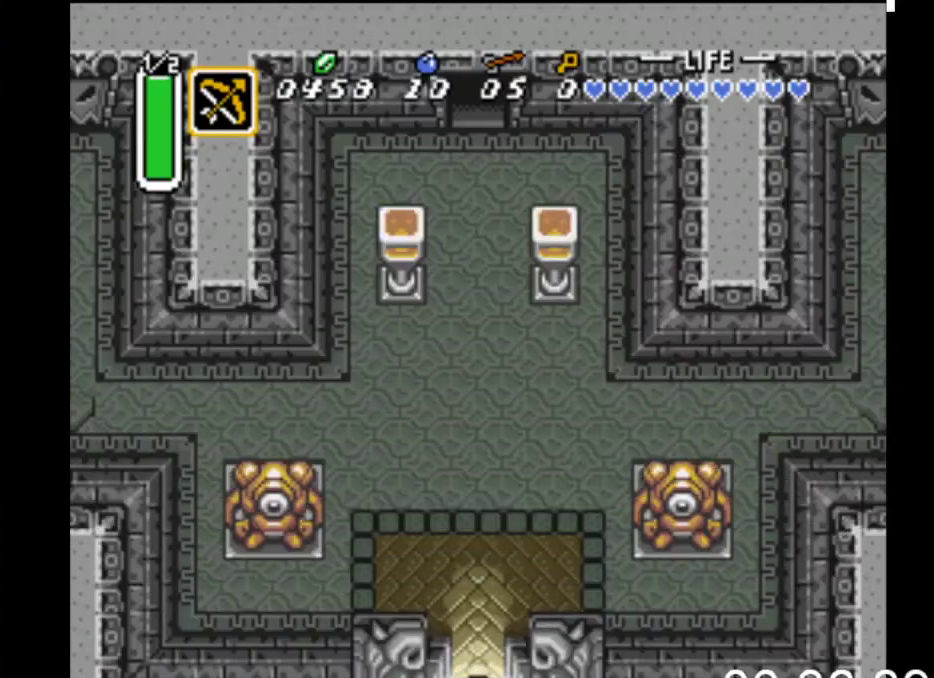
{"buttons": ["DPAD_UP"], "events": []}
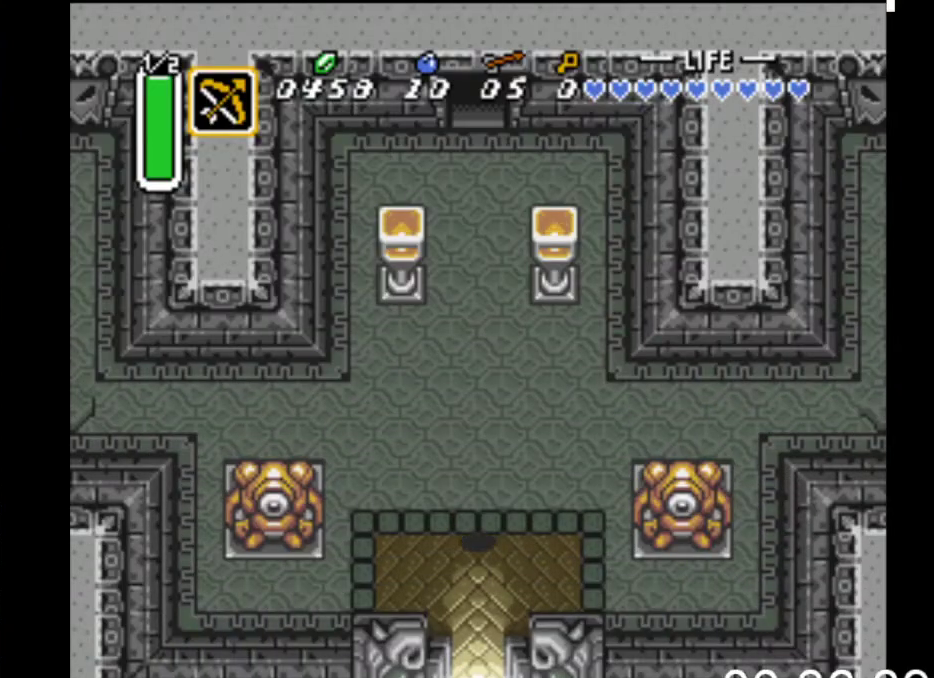
{"buttons": ["DPAD_UP", "DPAD_LEFT"], "events": [[233, "DPAD_LEFT", "down"]]}
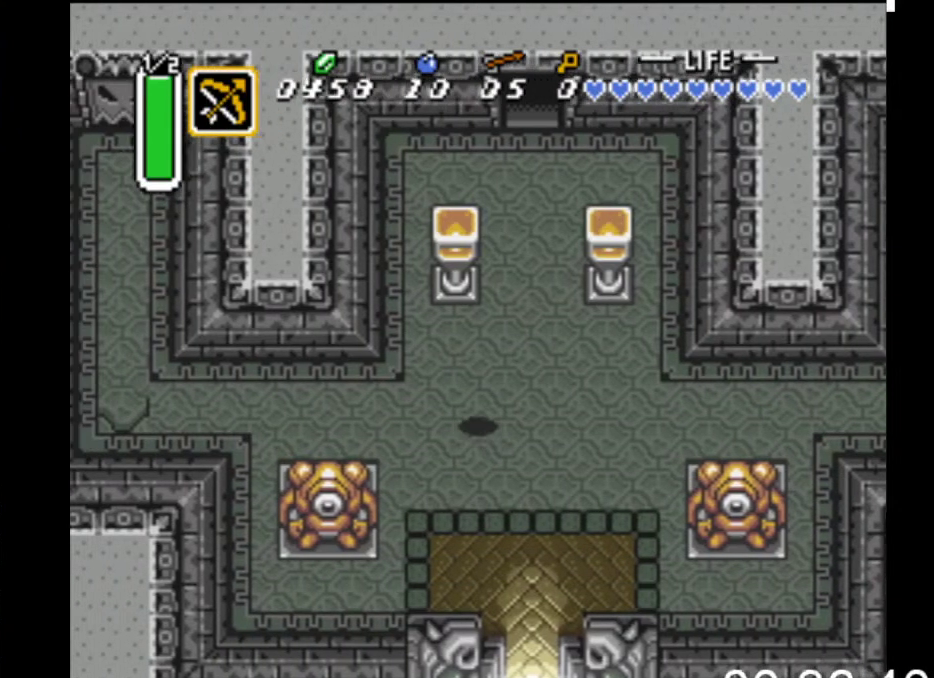
{"buttons": ["START"], "events": [[67, "DPAD_UP", "up"], [333, "START", "down"], [400, "DPAD_LEFT", "up"]]}
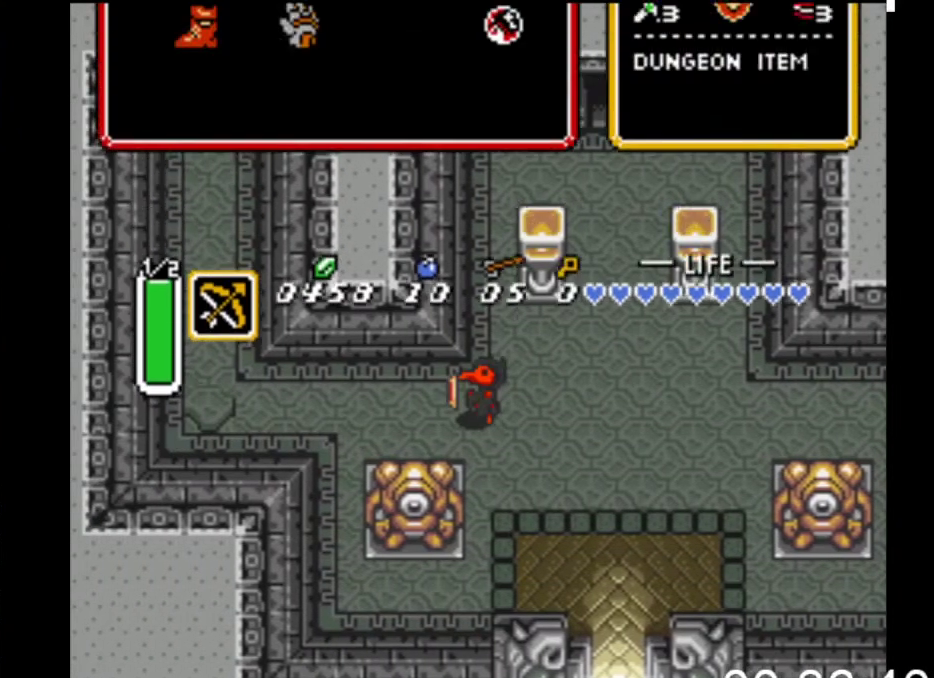
{"buttons": [], "events": [[100, "START", "up"]]}
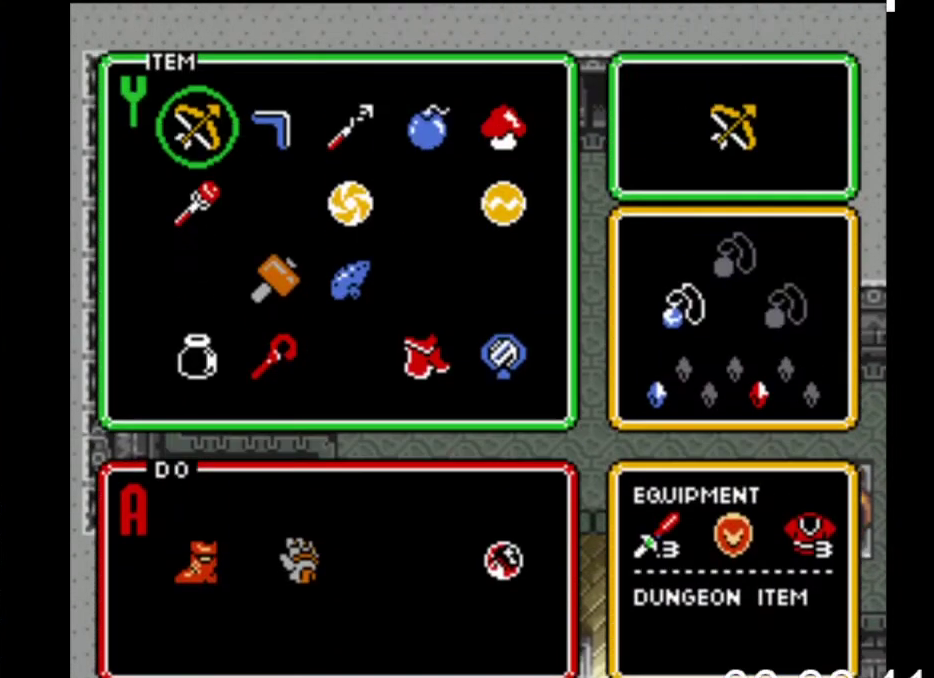
{"buttons": ["START"], "events": [[300, "DPAD_LEFT", "down"], [400, "DPAD_LEFT", "up"], [433, "START", "down"]]}
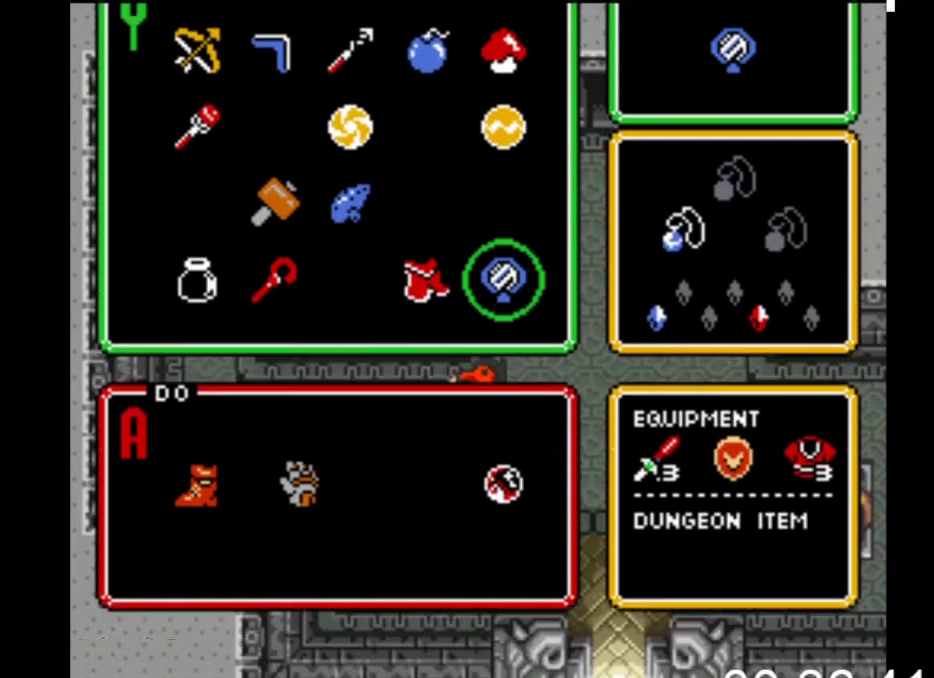
{"buttons": ["DPAD_LEFT"], "events": [[100, "START", "up"], [167, "DPAD_LEFT", "down"]]}
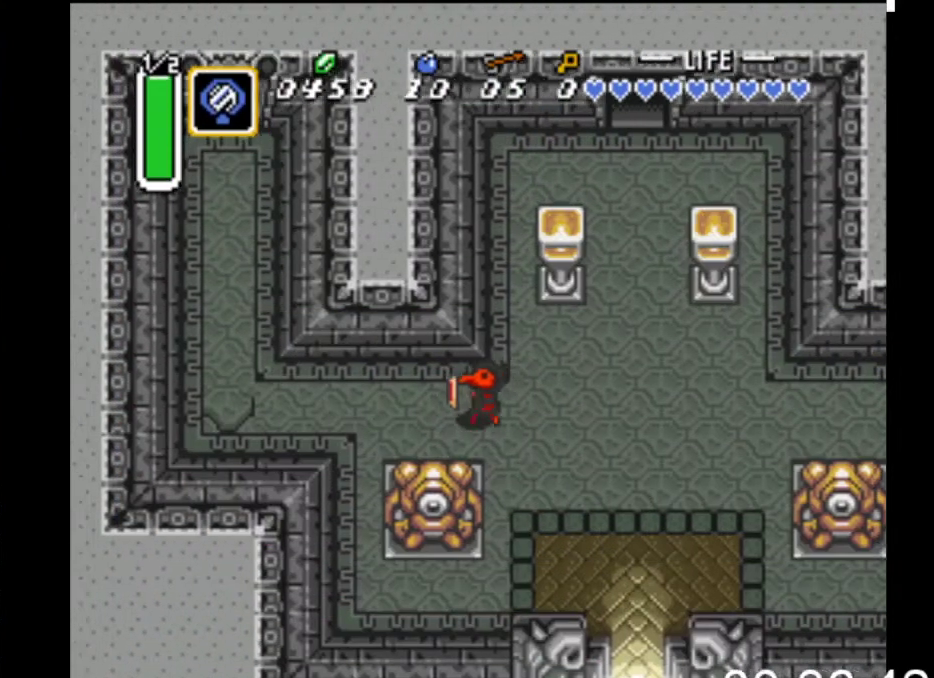
{"buttons": ["DPAD_LEFT"], "events": []}
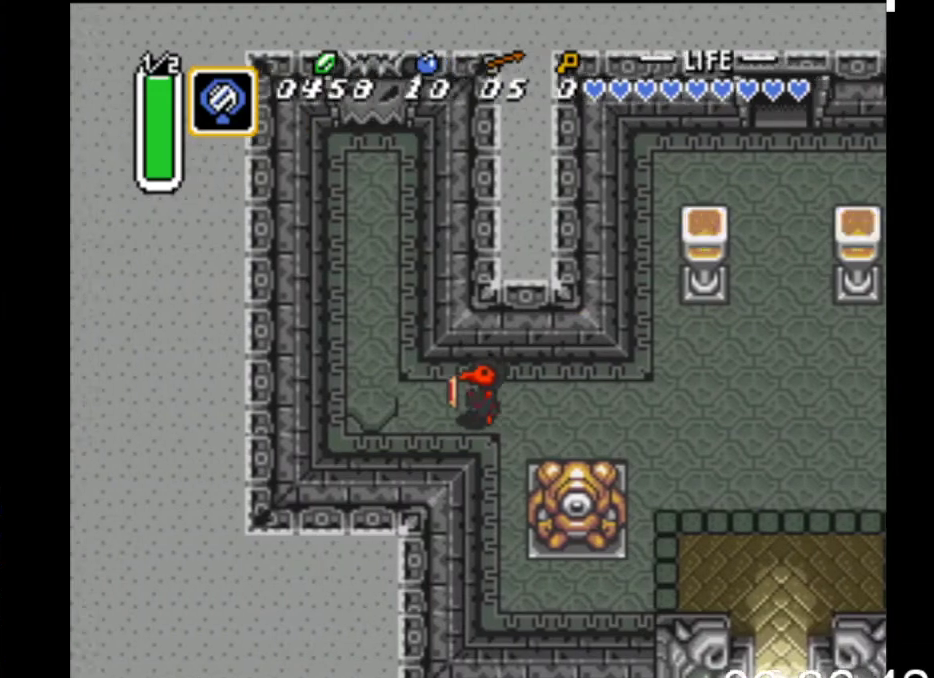
{"buttons": ["DPAD_UP", "DPAD_LEFT"], "events": [[33, "DPAD_UP", "down"]]}
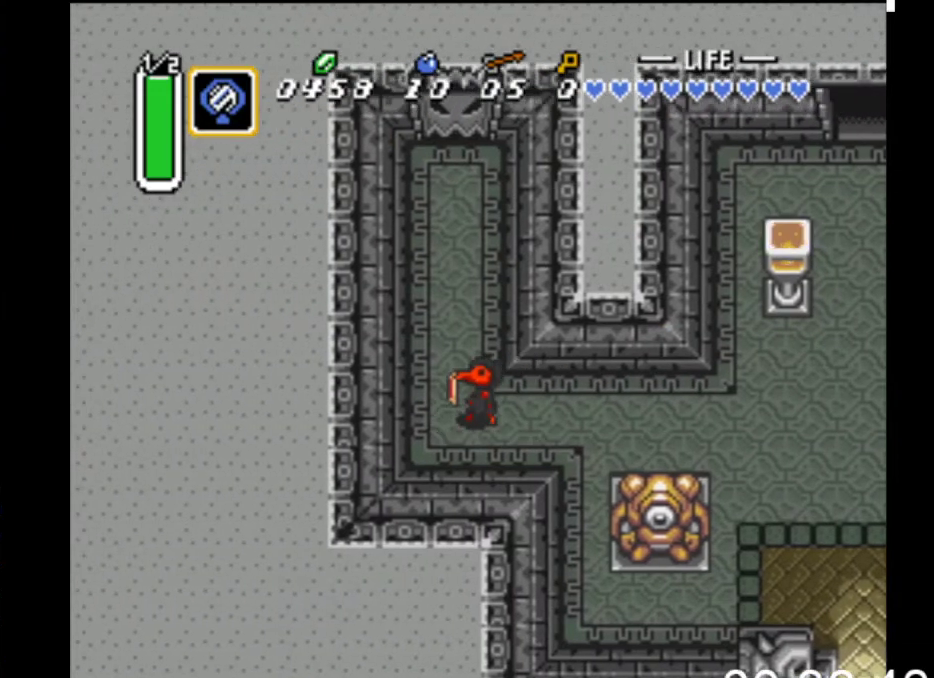
{"buttons": ["DPAD_UP"], "events": [[267, "DPAD_LEFT", "up"]]}
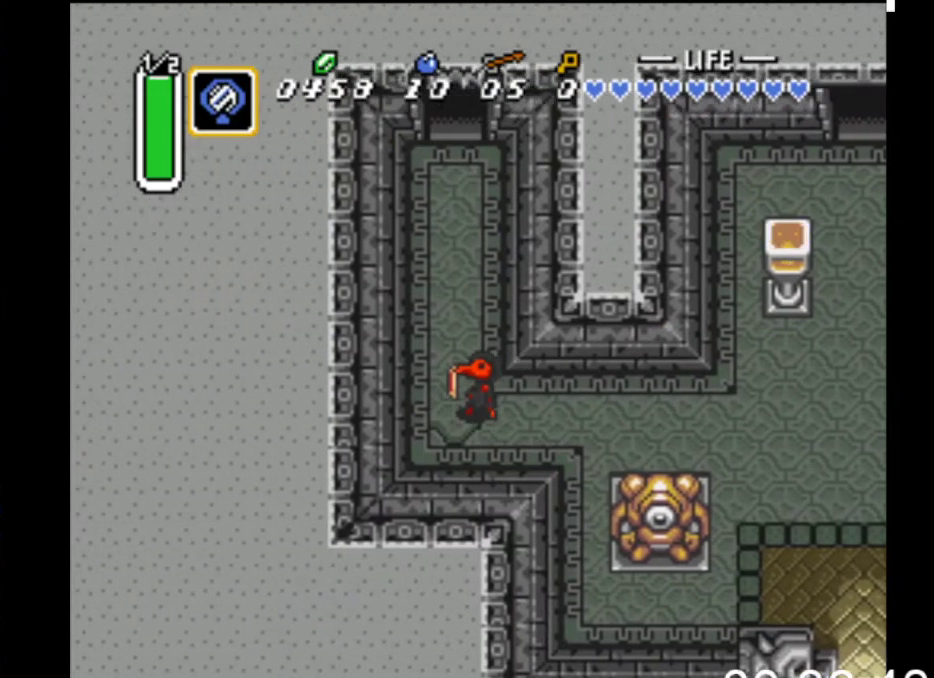
{"buttons": ["DPAD_UP"], "events": [[400, "DPAD_LEFT", "down"], [467, "DPAD_LEFT", "up"]]}
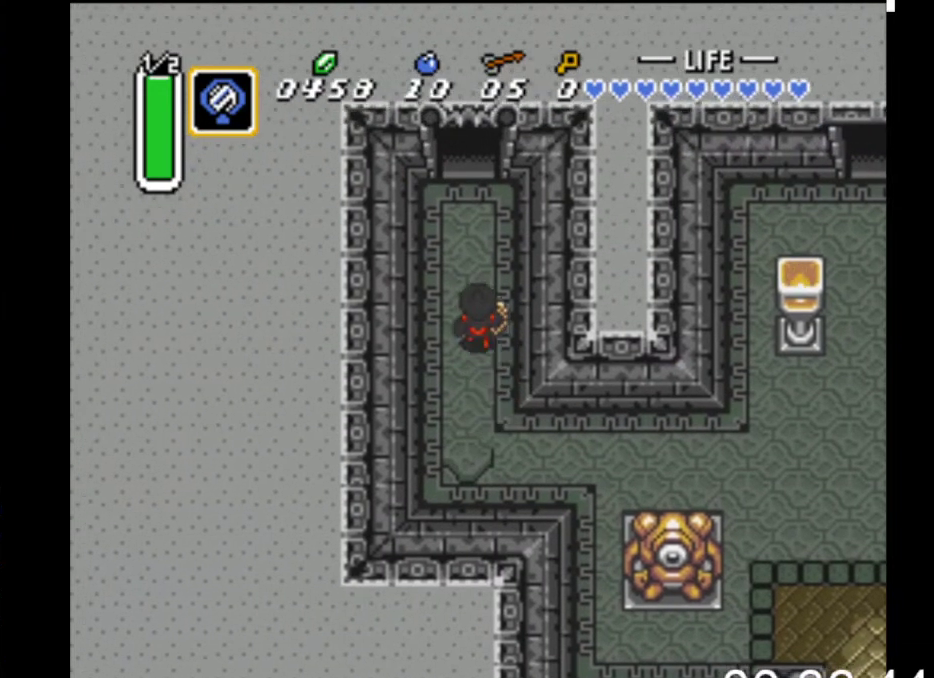
{"buttons": ["B", "DPAD_UP"], "events": [[67, "B", "down"]]}
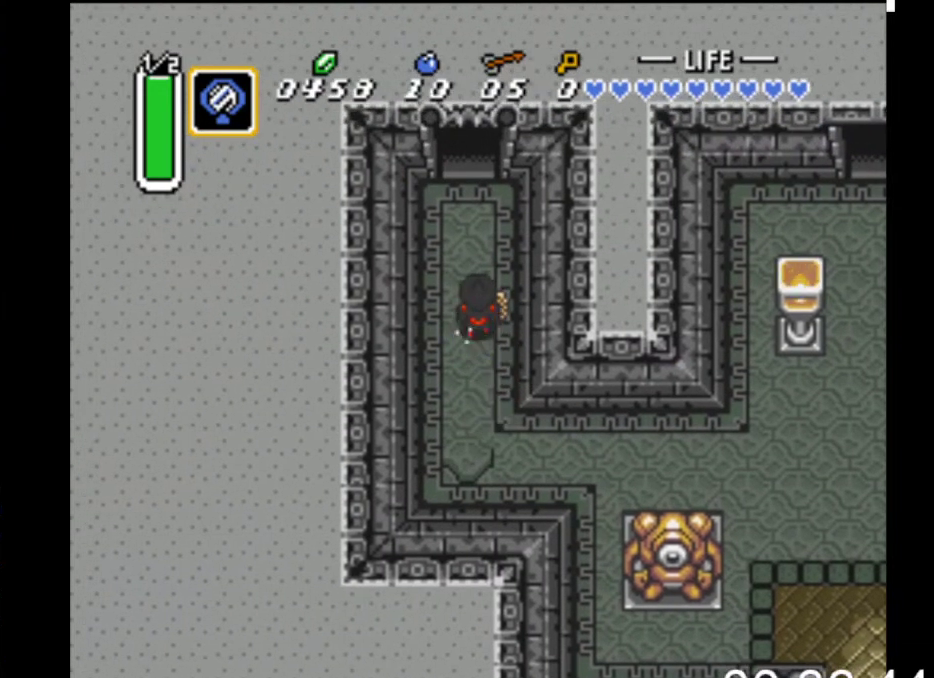
{"buttons": ["B", "DPAD_UP"], "events": []}
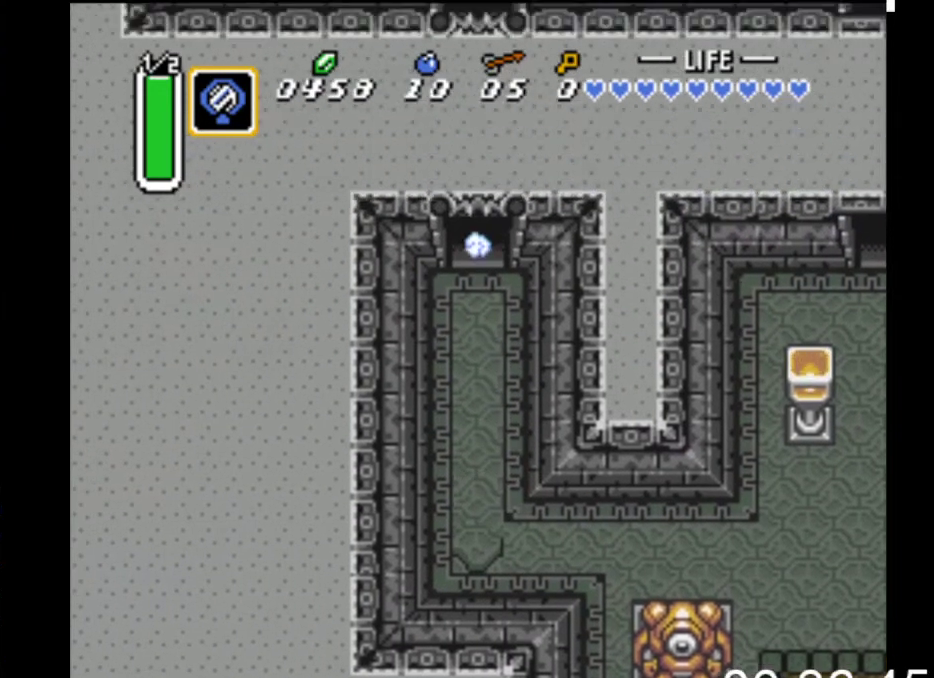
{"buttons": ["DPAD_UP"], "events": [[400, "B", "up"]]}